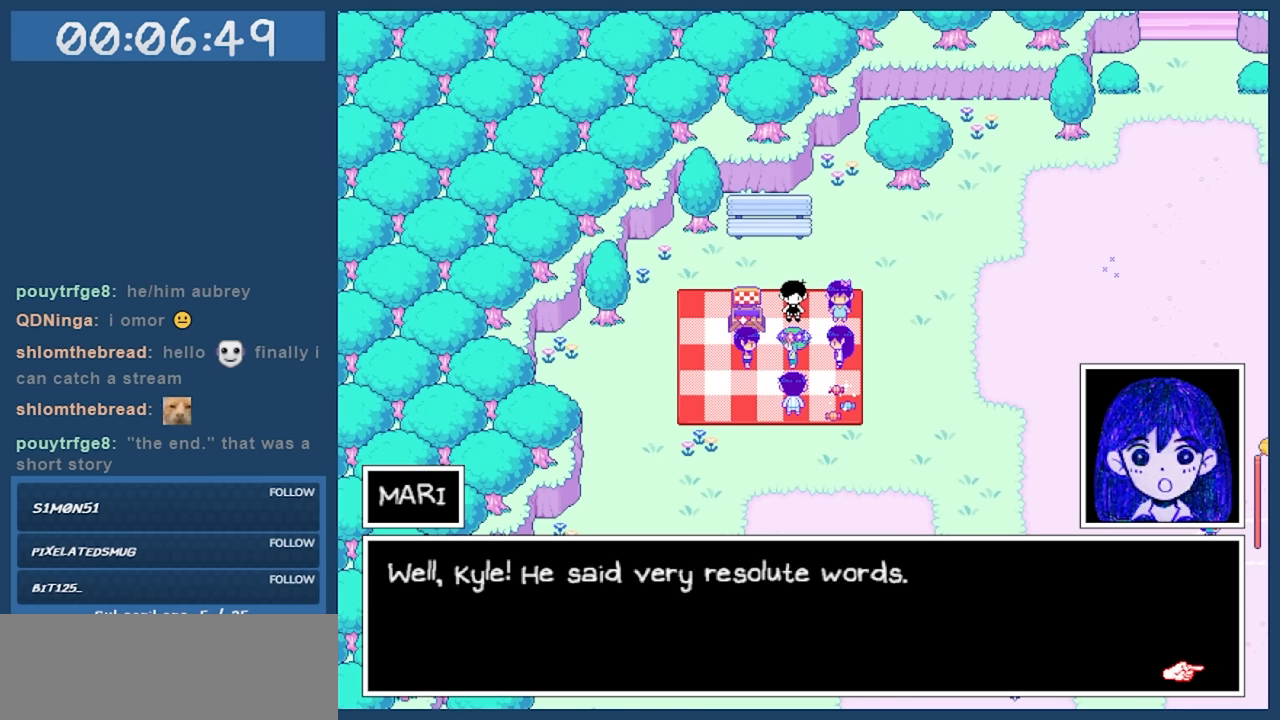
Gameplay with keyboard; each line is a JSON object with the keys held at the frame after it. "events" lists presses ("down") and releases ("up") of "c", "down", "left", "right", "shift", "space", "up", "x" and "z" between this image and that frame as [ms after this image, input, new state], when the widget could be followed in between. No other keys are recorded. Mouse input is not recorded.
{"keys": [], "events": []}
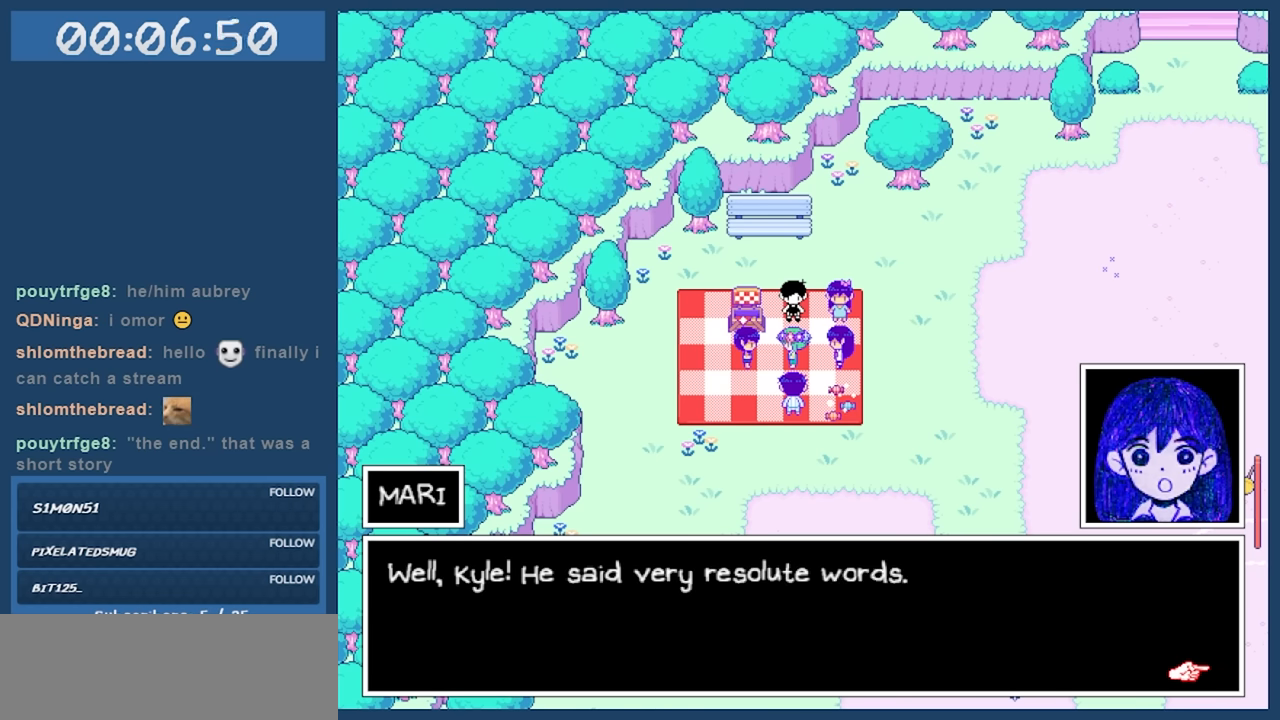
{"keys": [], "events": []}
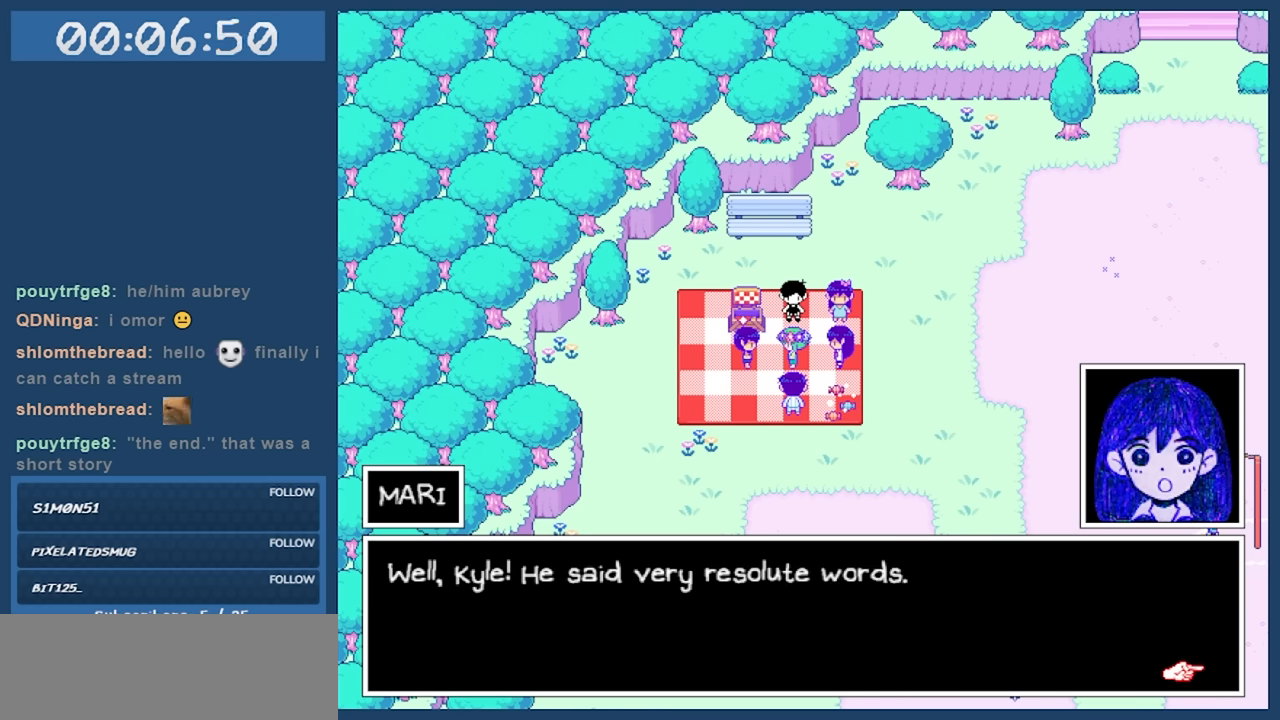
{"keys": [], "events": [[67, "z", "down"], [217, "z", "up"]]}
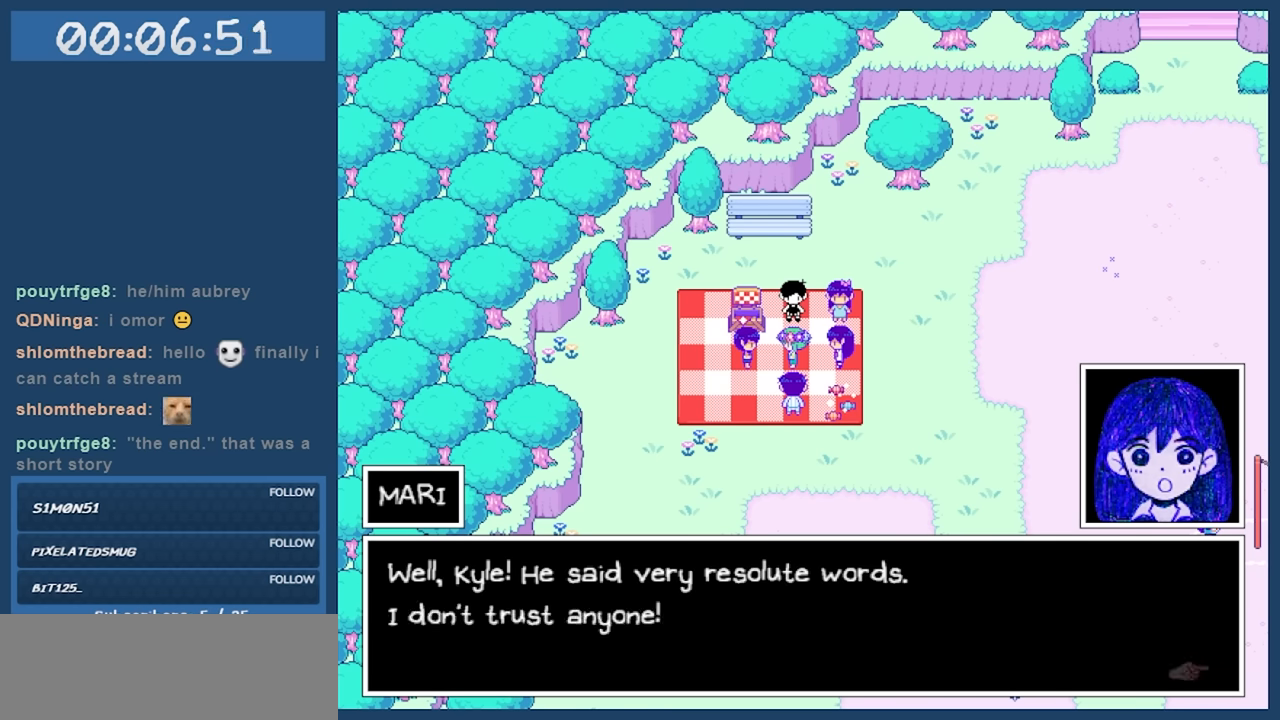
{"keys": [], "events": []}
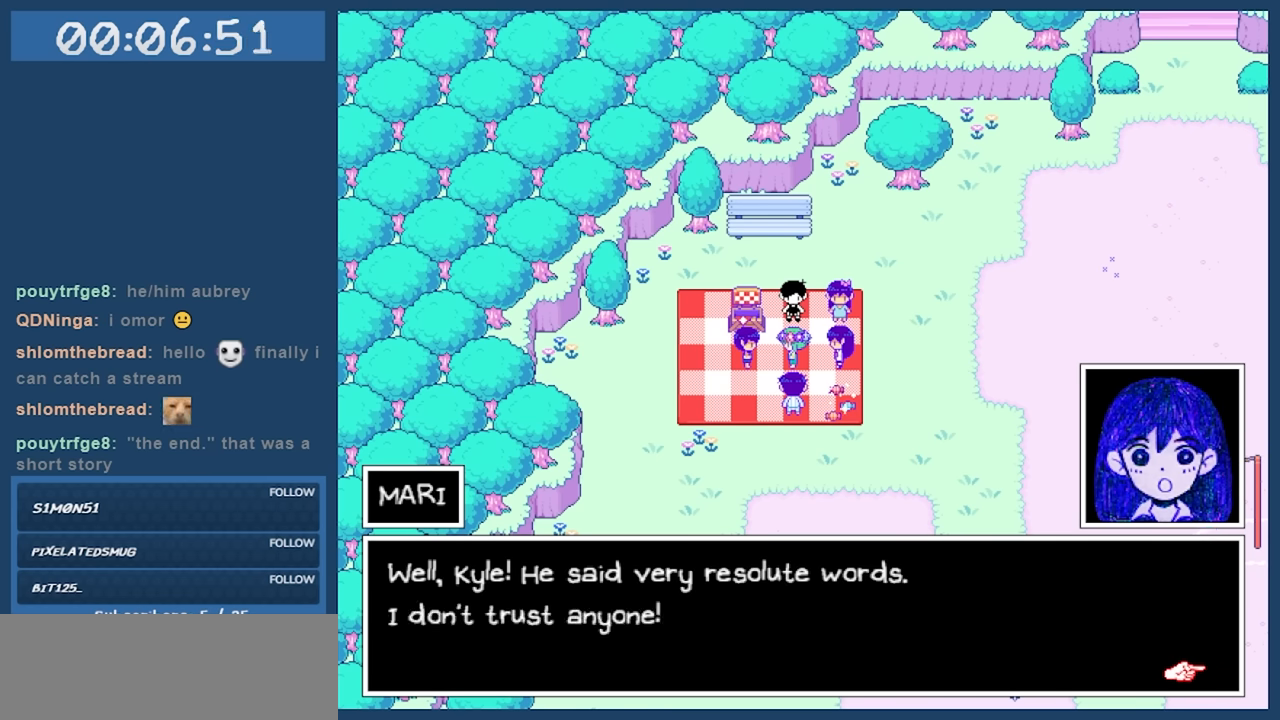
{"keys": [], "events": []}
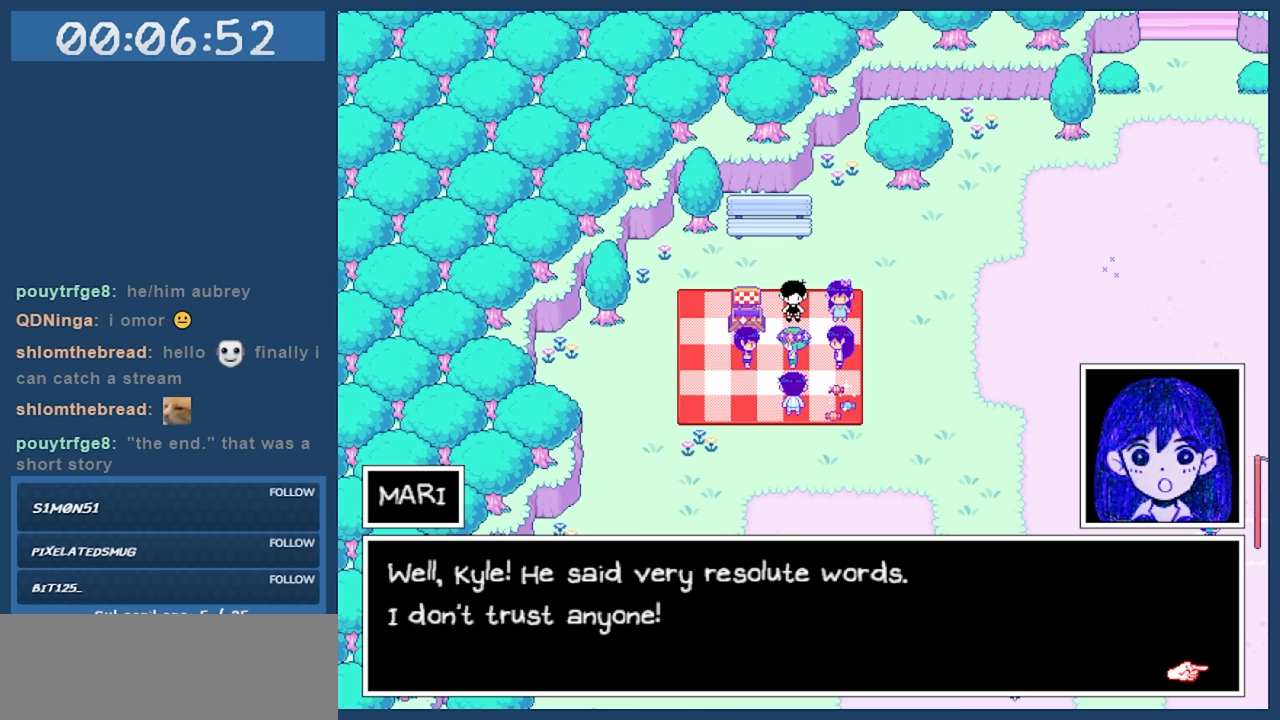
{"keys": [], "events": [[217, "z", "down"], [300, "z", "up"]]}
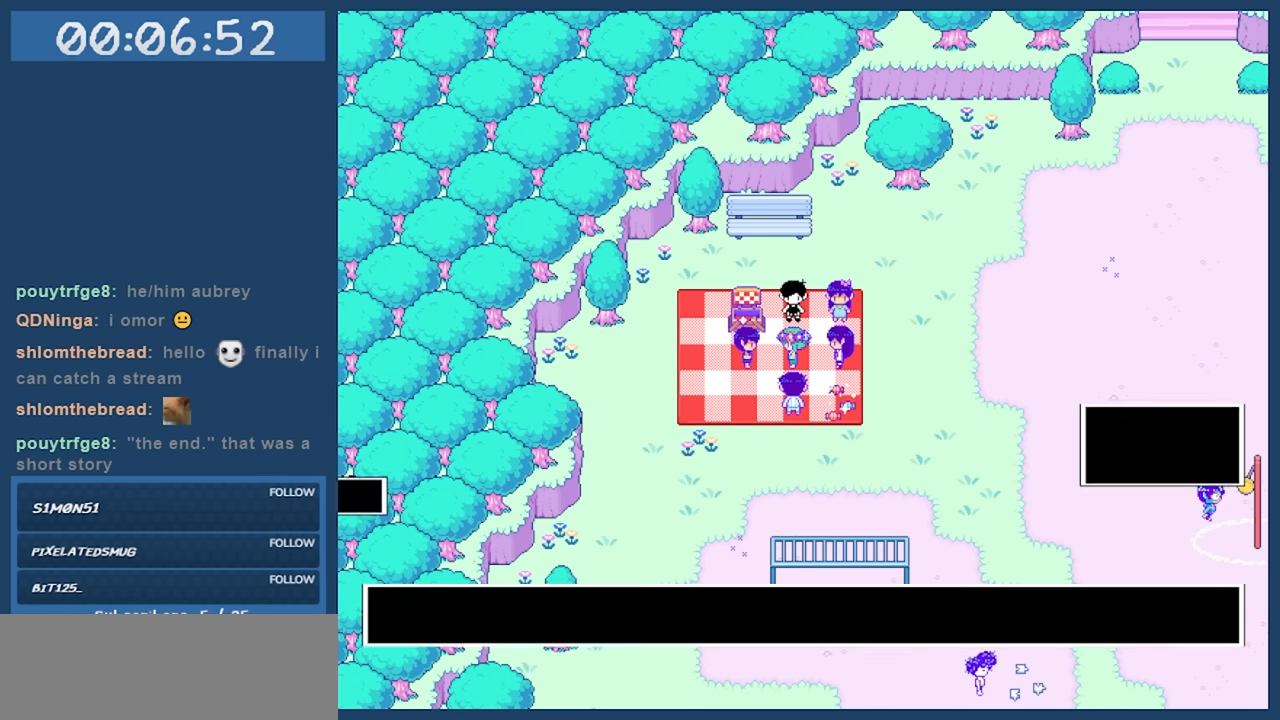
{"keys": [], "events": []}
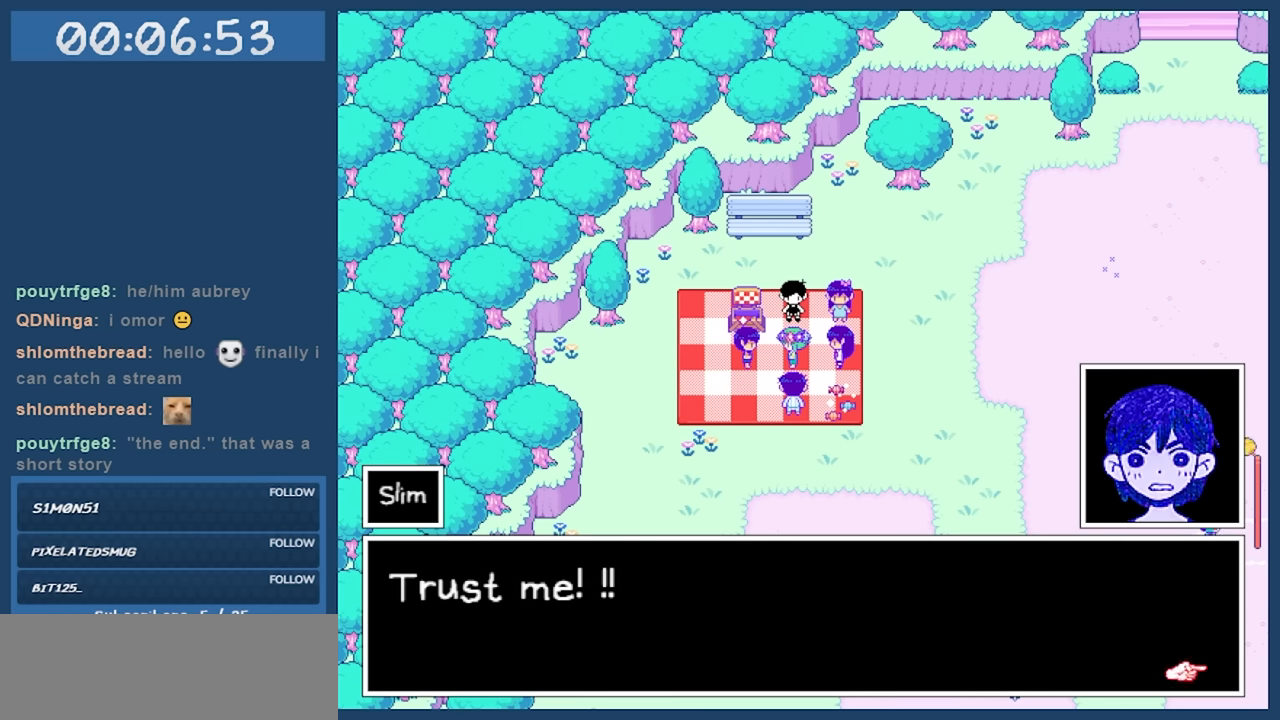
{"keys": [], "events": []}
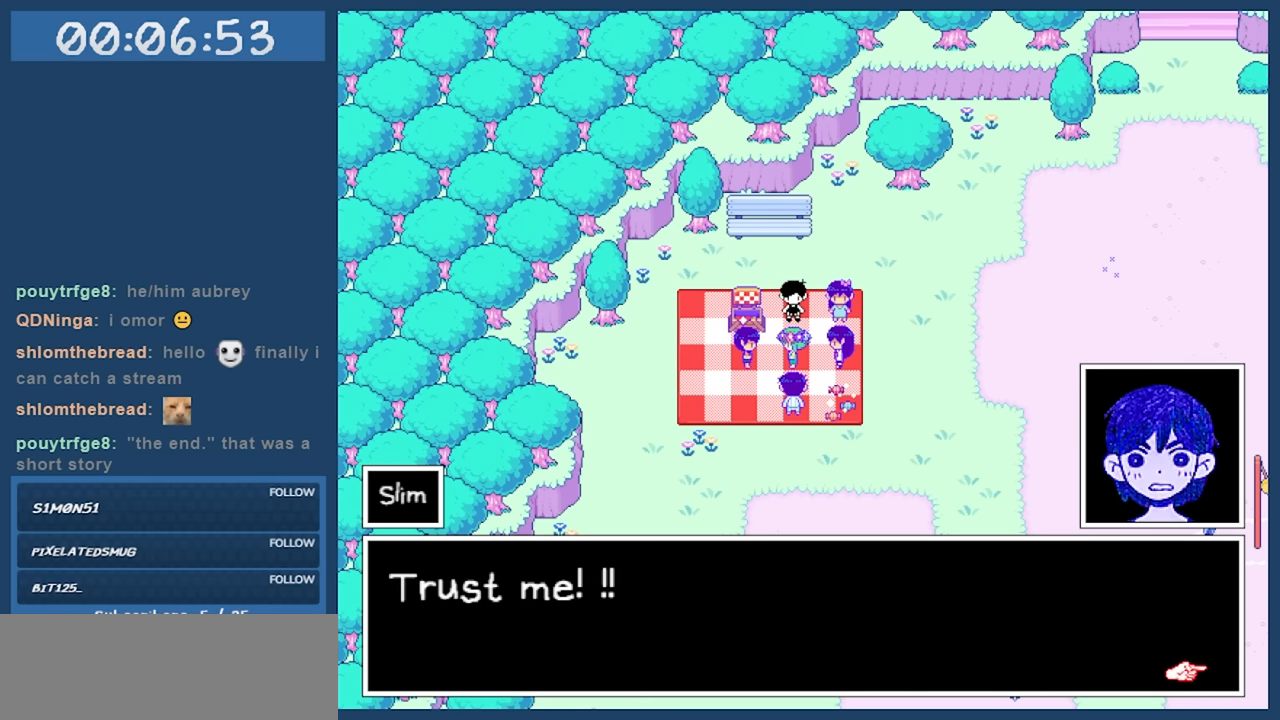
{"keys": [], "events": [[167, "z", "down"], [317, "z", "up"]]}
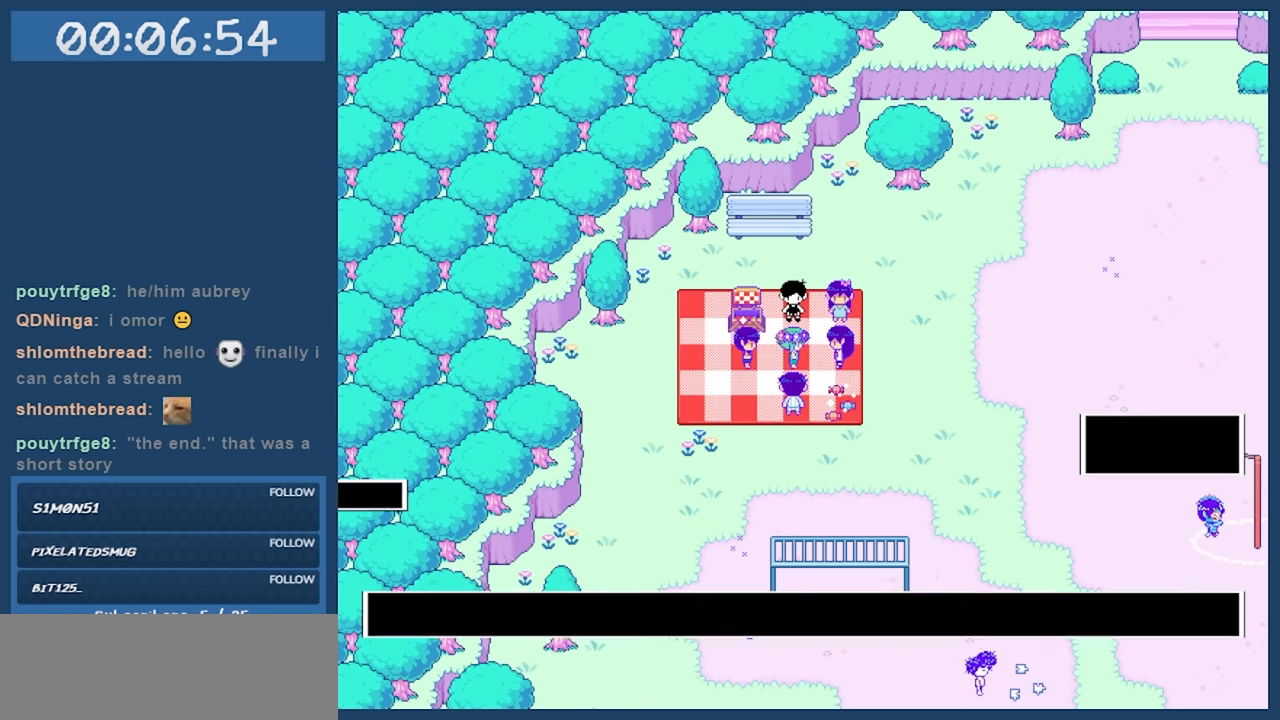
{"keys": [], "events": []}
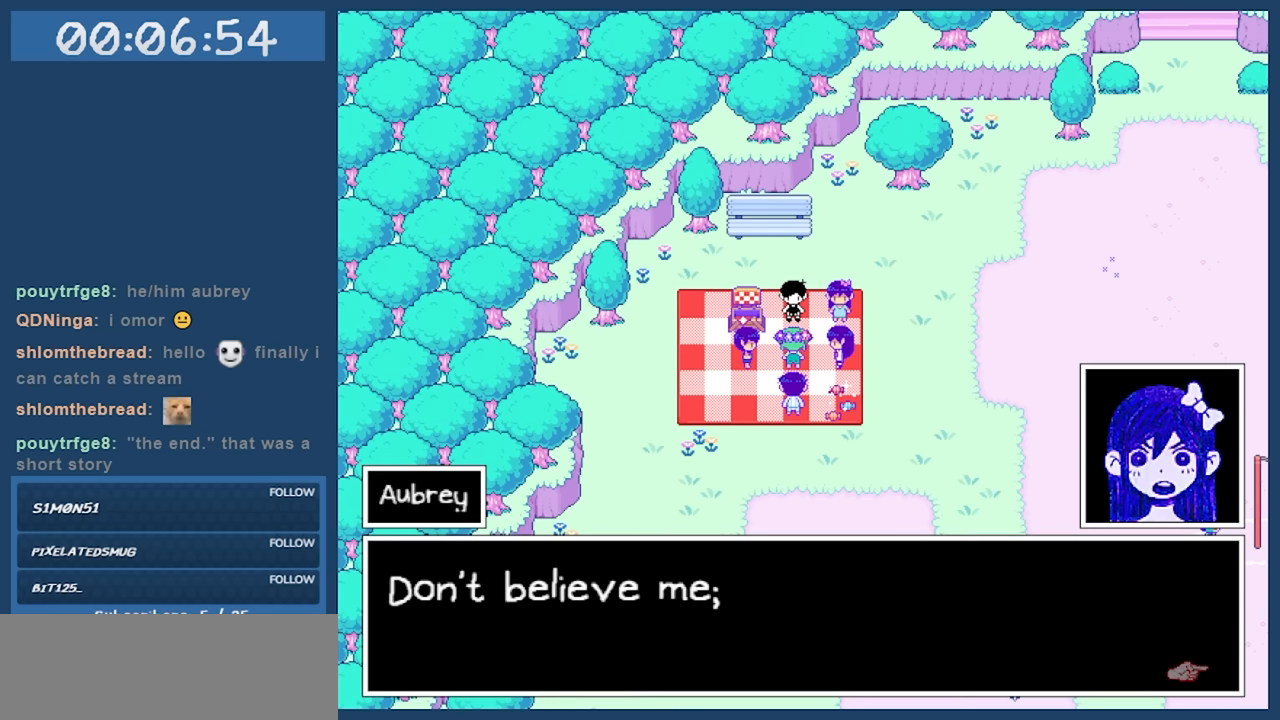
{"keys": [], "events": []}
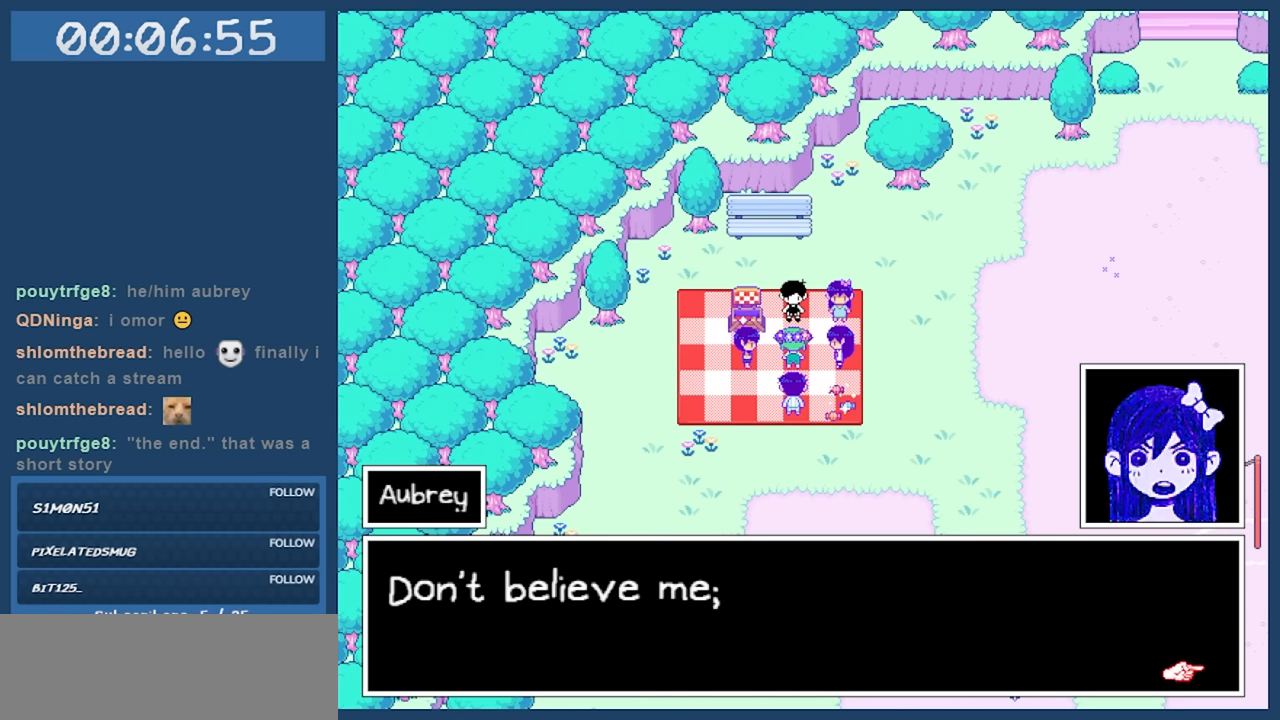
{"keys": [], "events": [[117, "z", "down"], [167, "z", "up"]]}
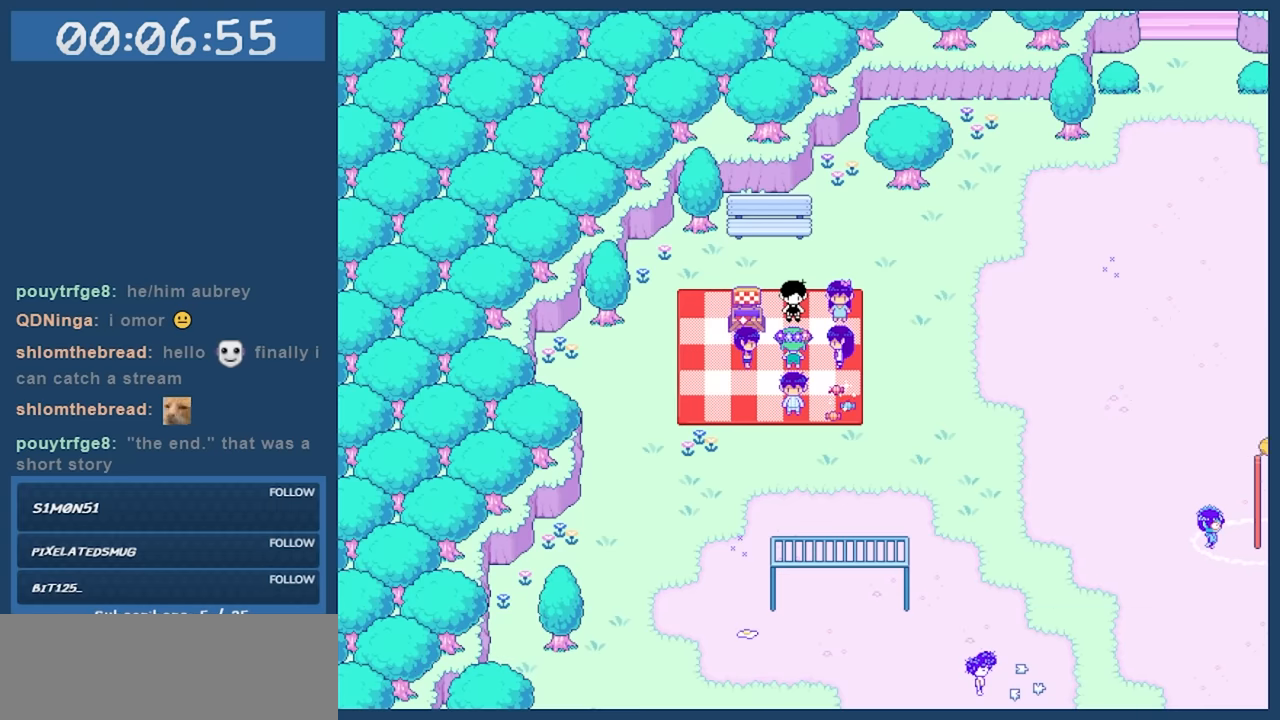
{"keys": [], "events": []}
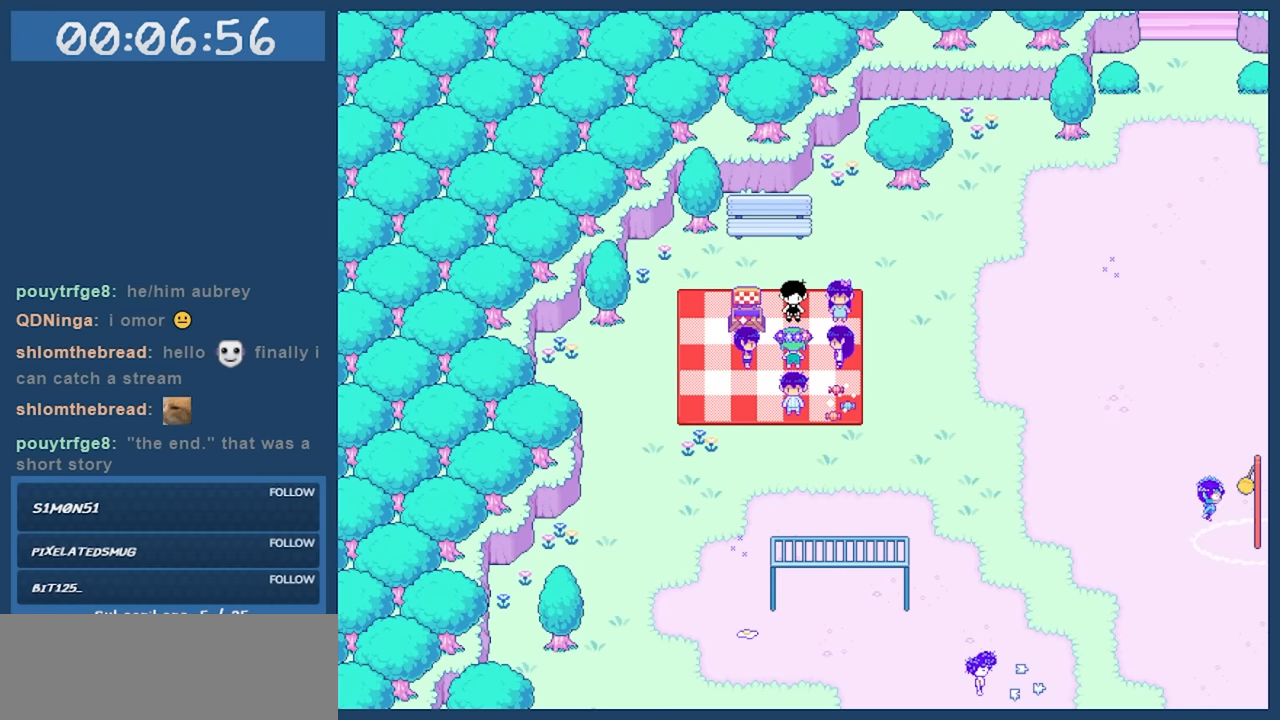
{"keys": [], "events": []}
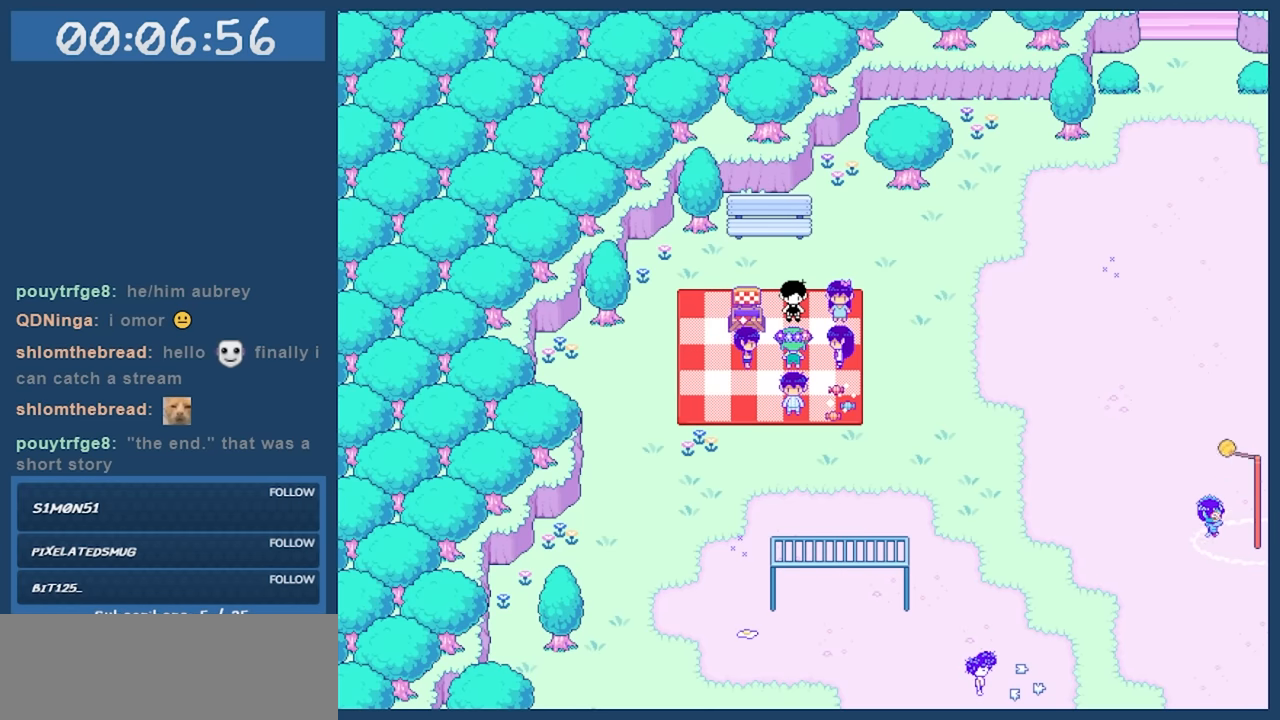
{"keys": [], "events": []}
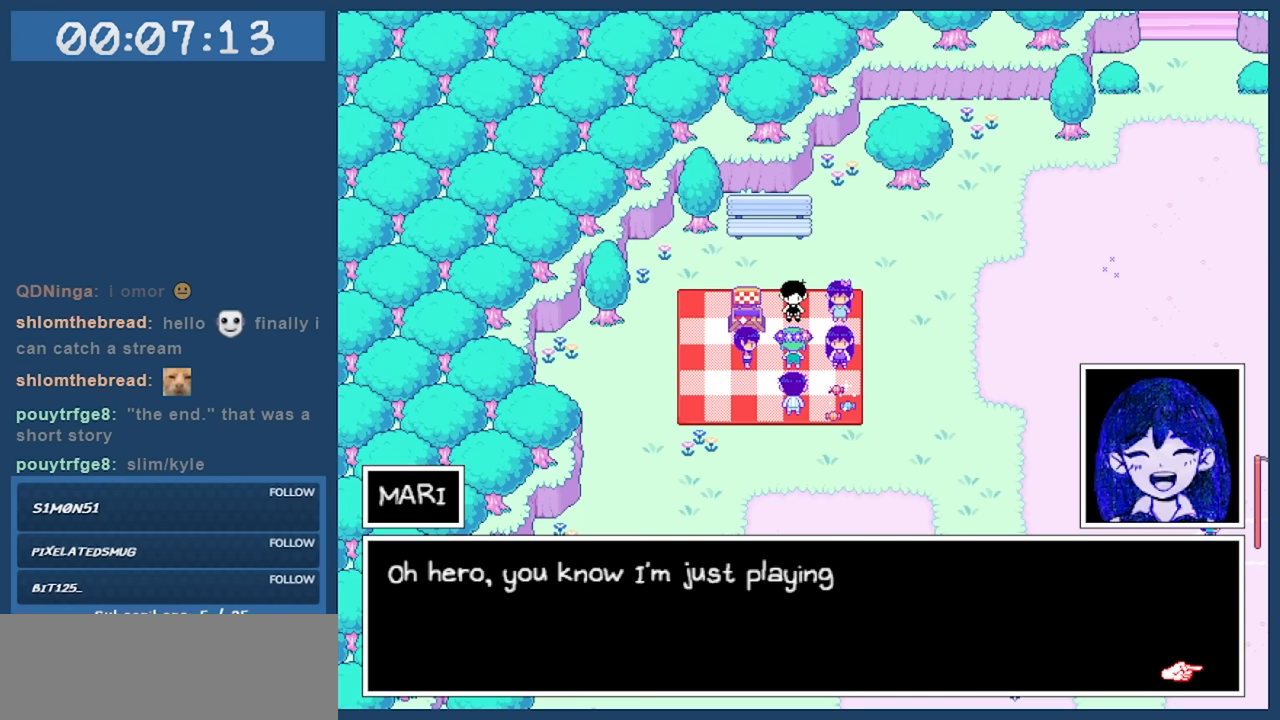
{"keys": [], "events": []}
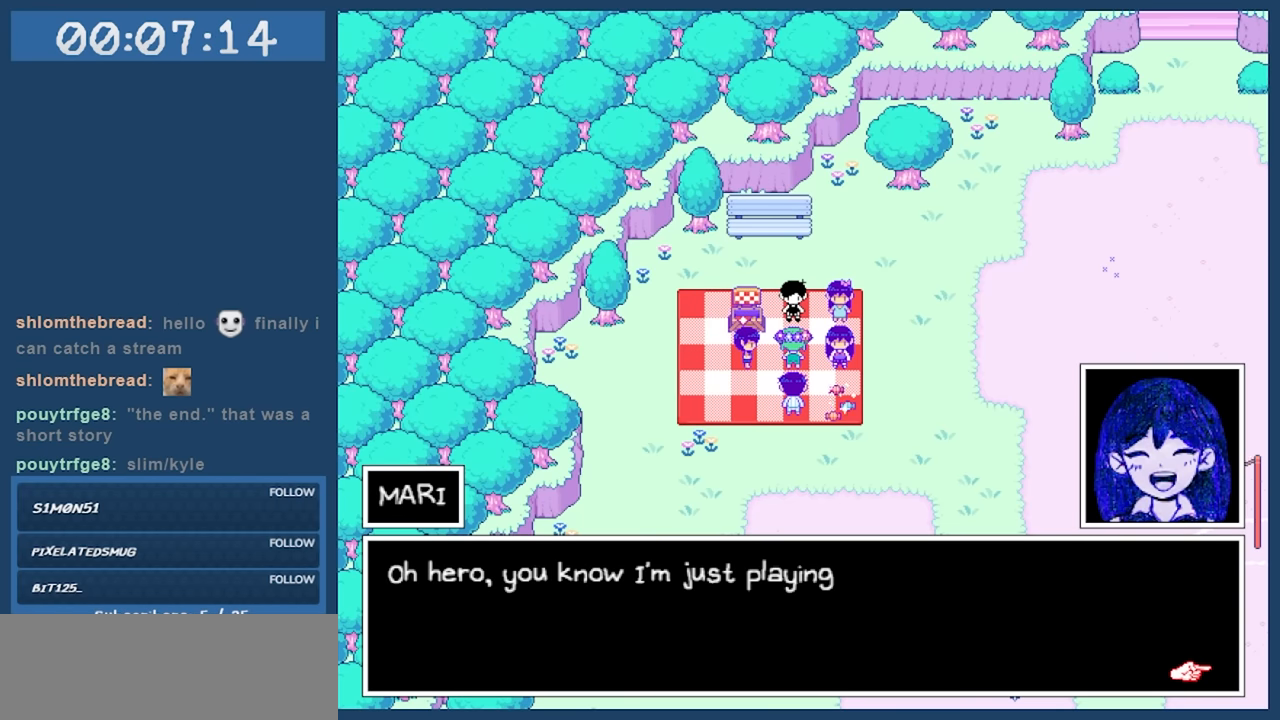
{"keys": [], "events": []}
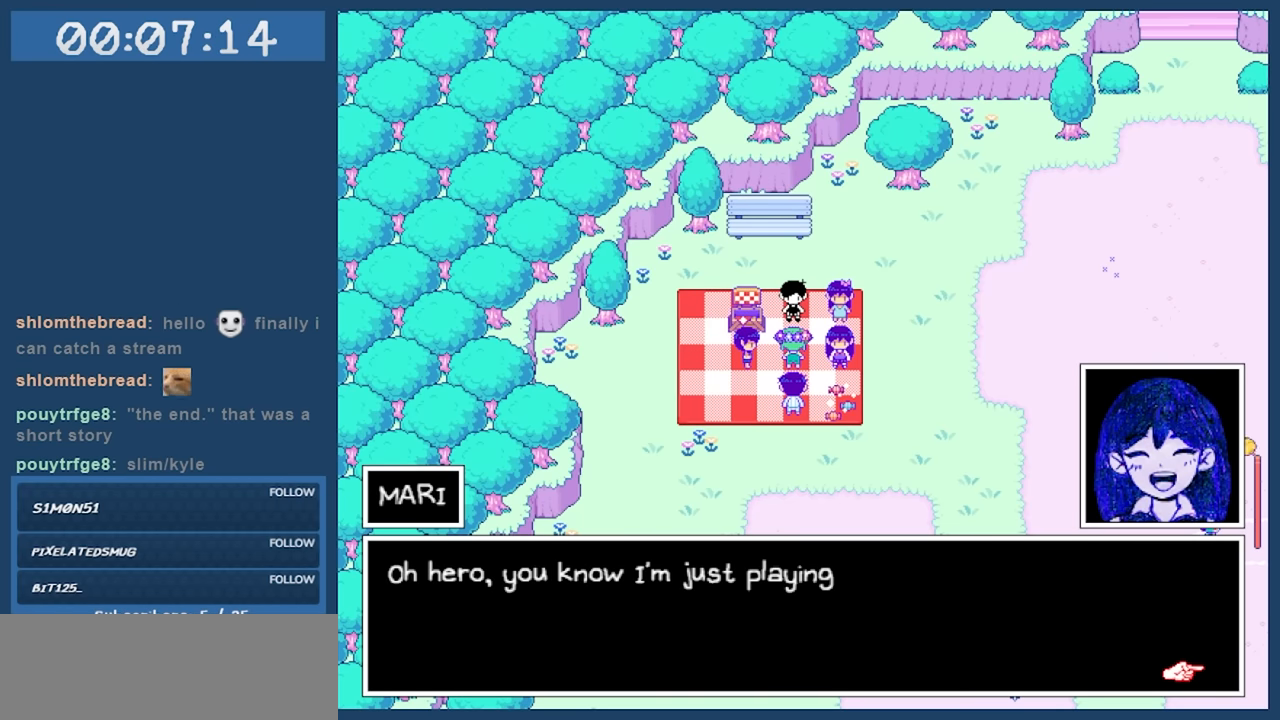
{"keys": [], "events": [[84, "z", "down"], [167, "z", "up"]]}
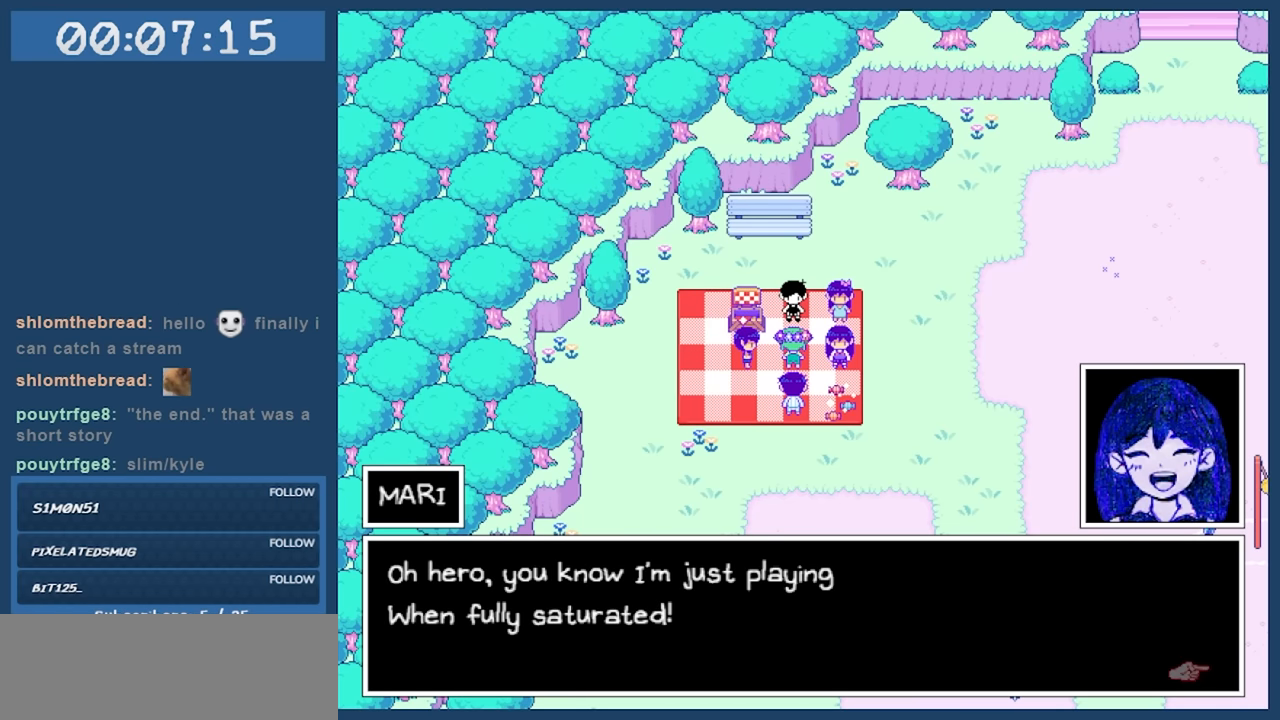
{"keys": [], "events": []}
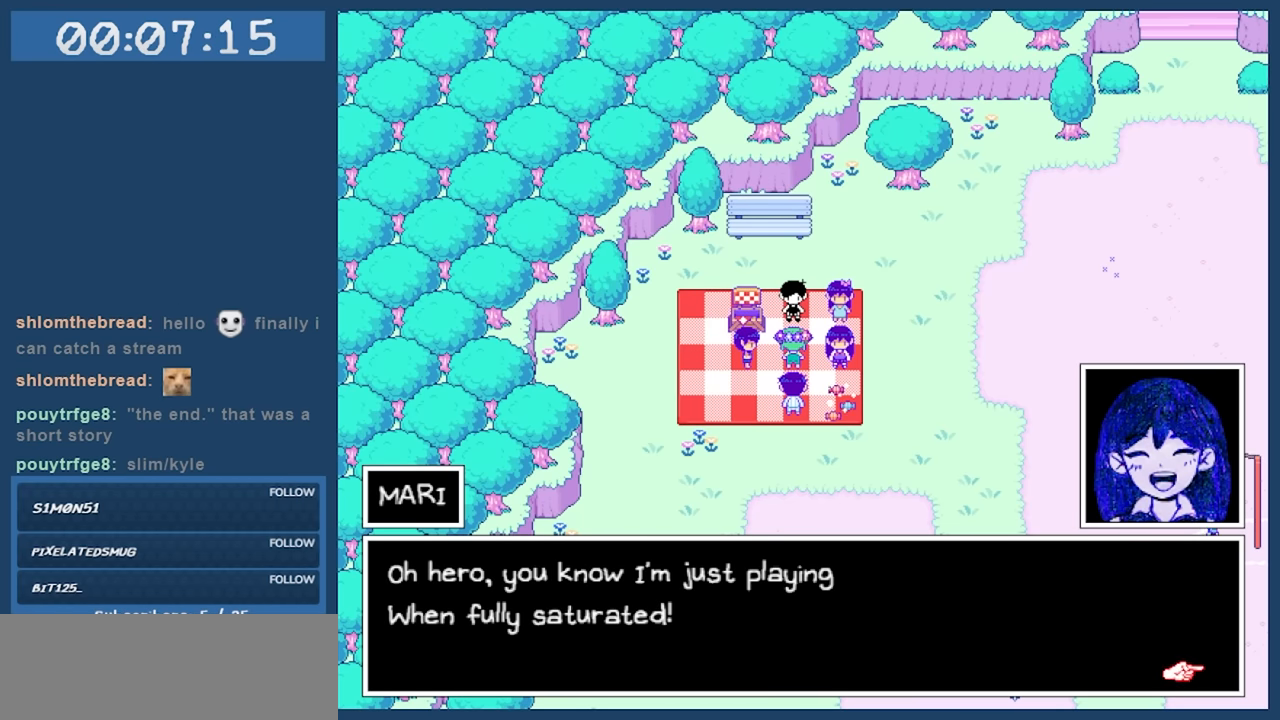
{"keys": [], "events": []}
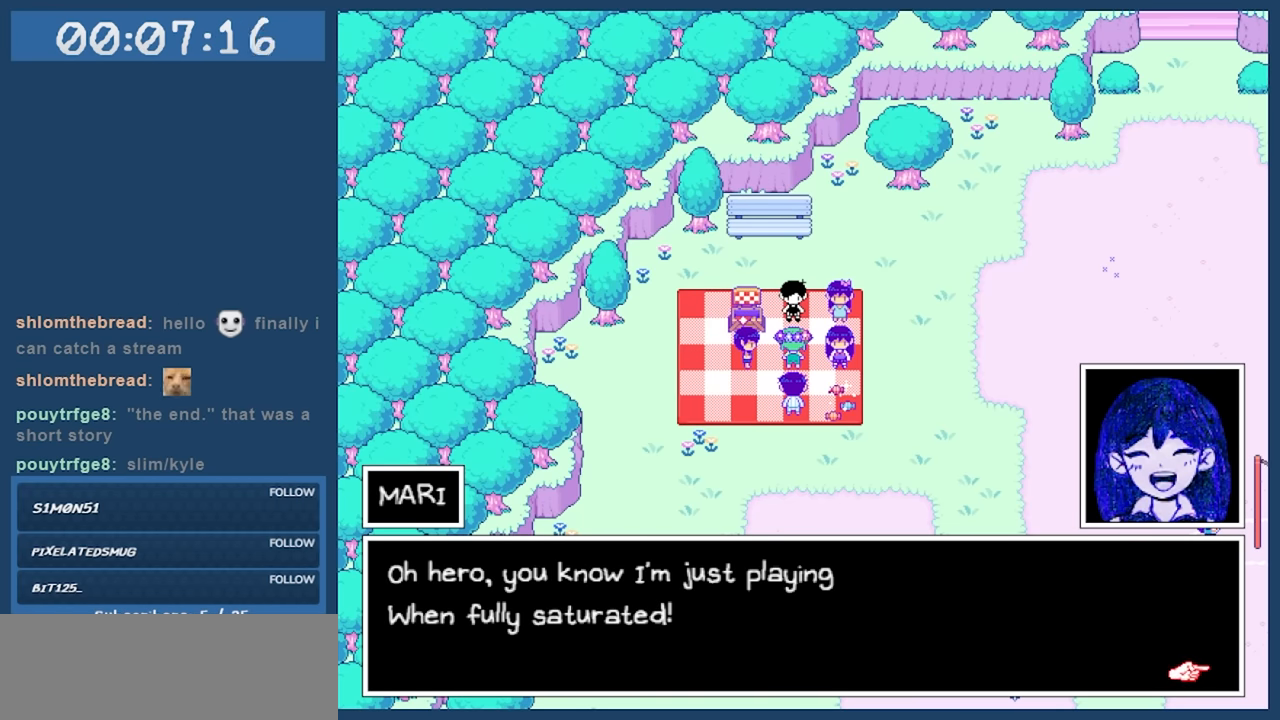
{"keys": [], "events": []}
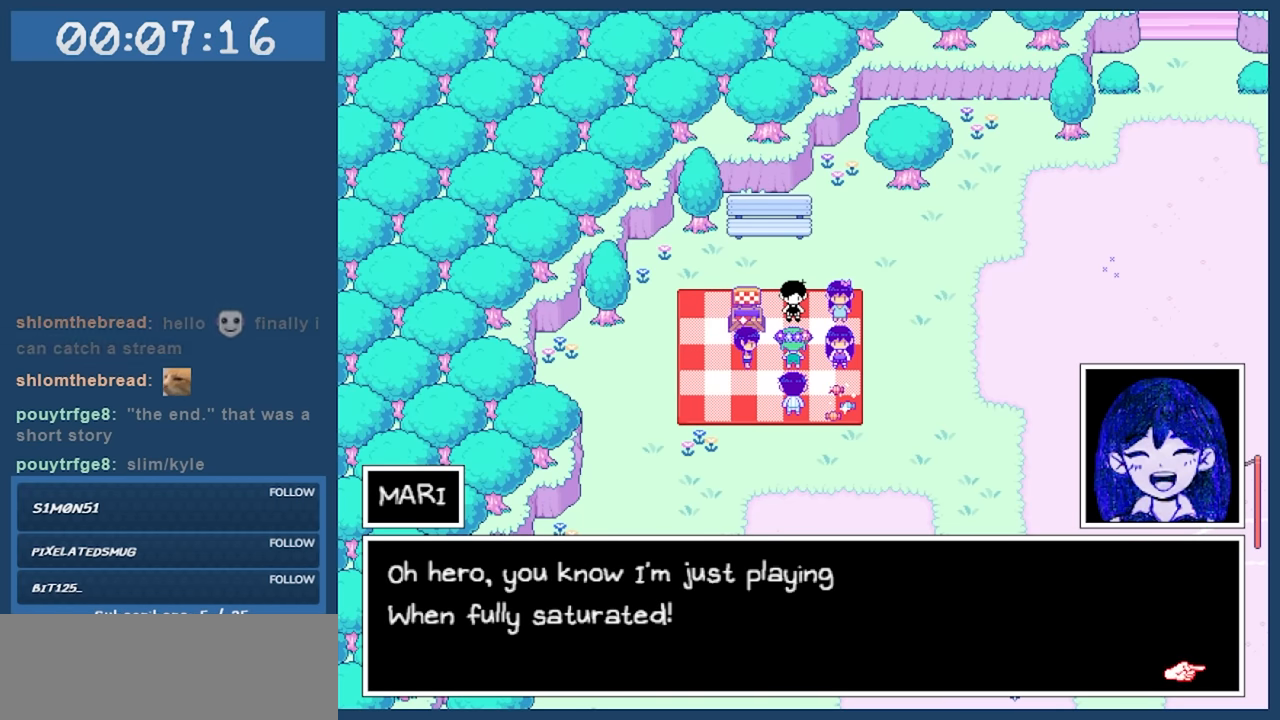
{"keys": [], "events": [[150, "z", "down"], [184, "z", "up"]]}
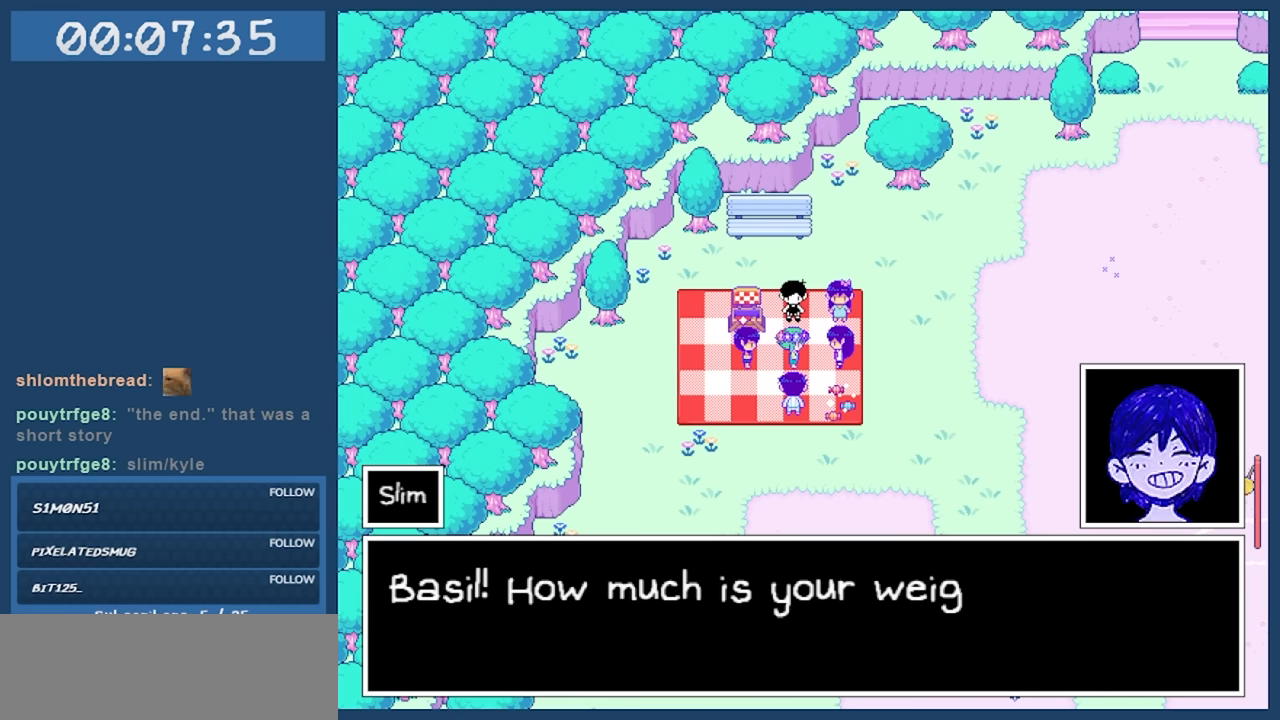
{"keys": [], "events": []}
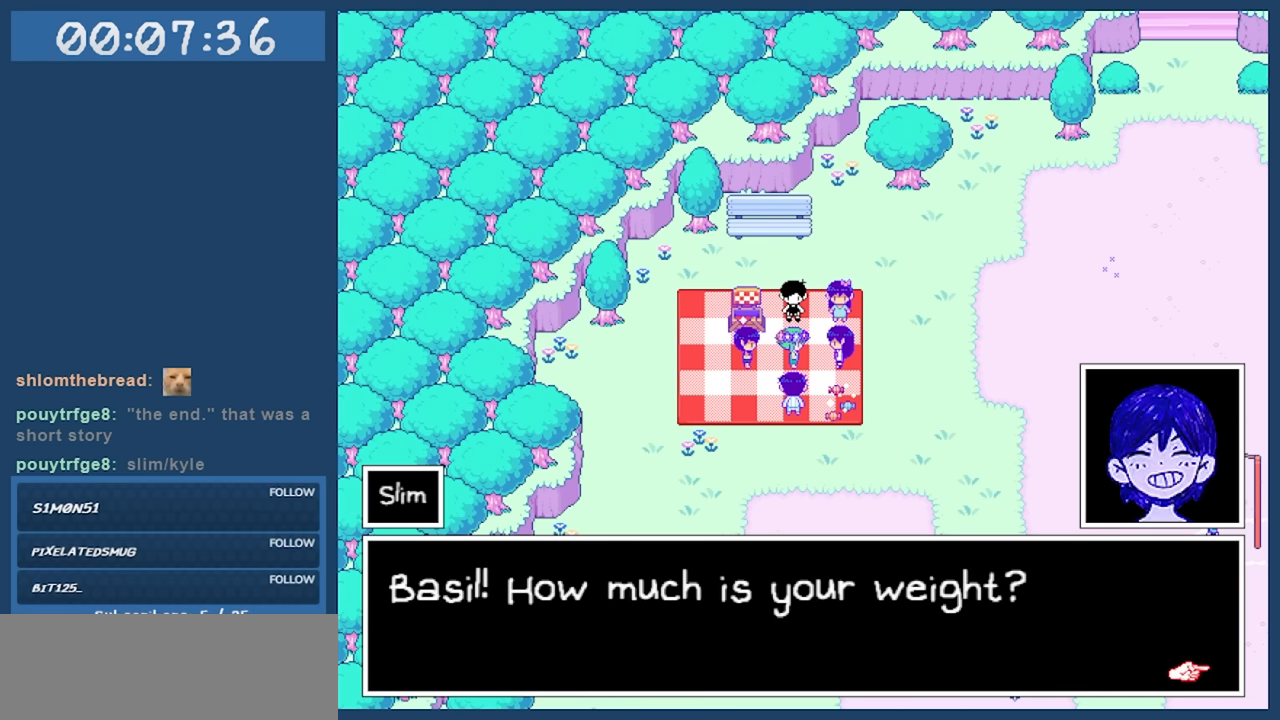
{"keys": [], "events": []}
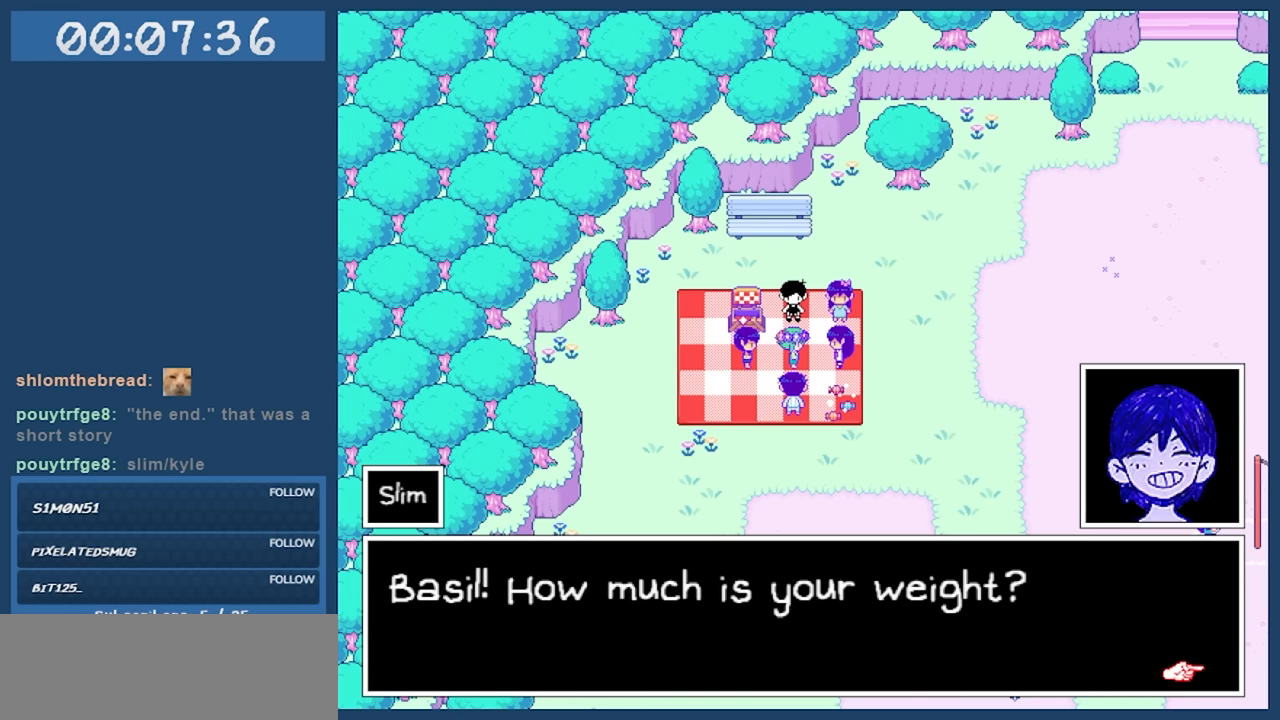
{"keys": [], "events": []}
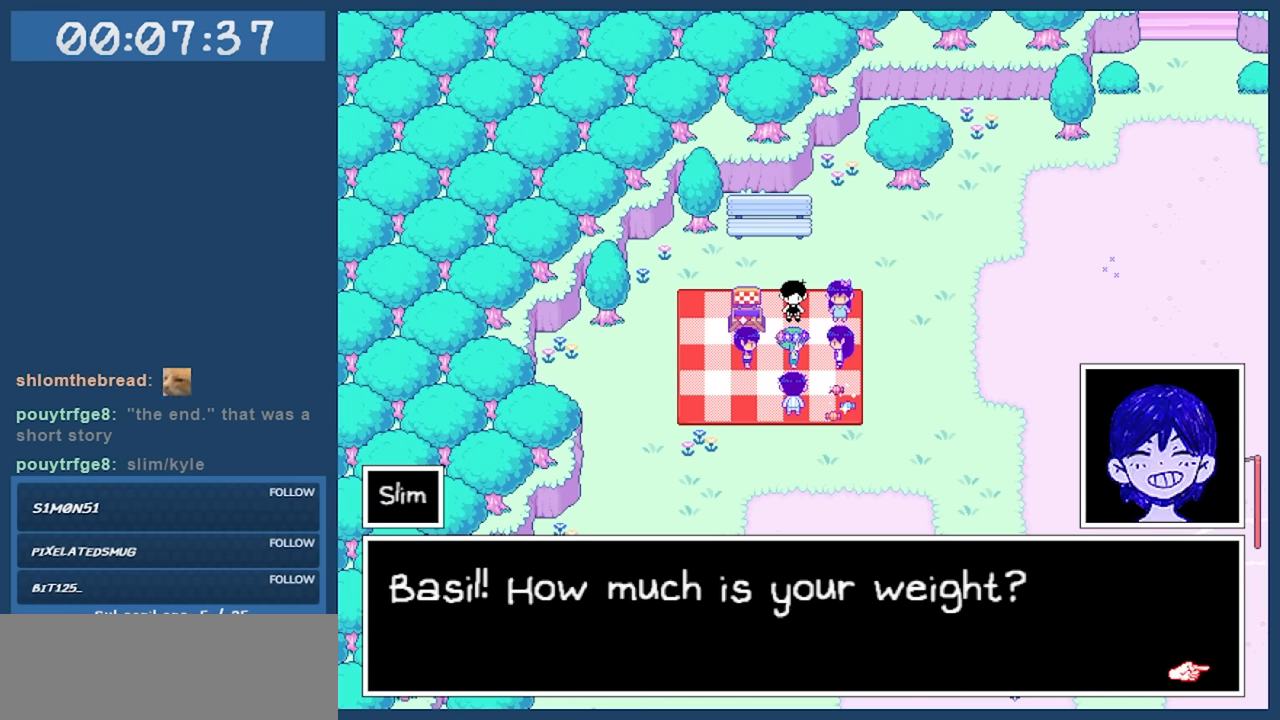
{"keys": [], "events": []}
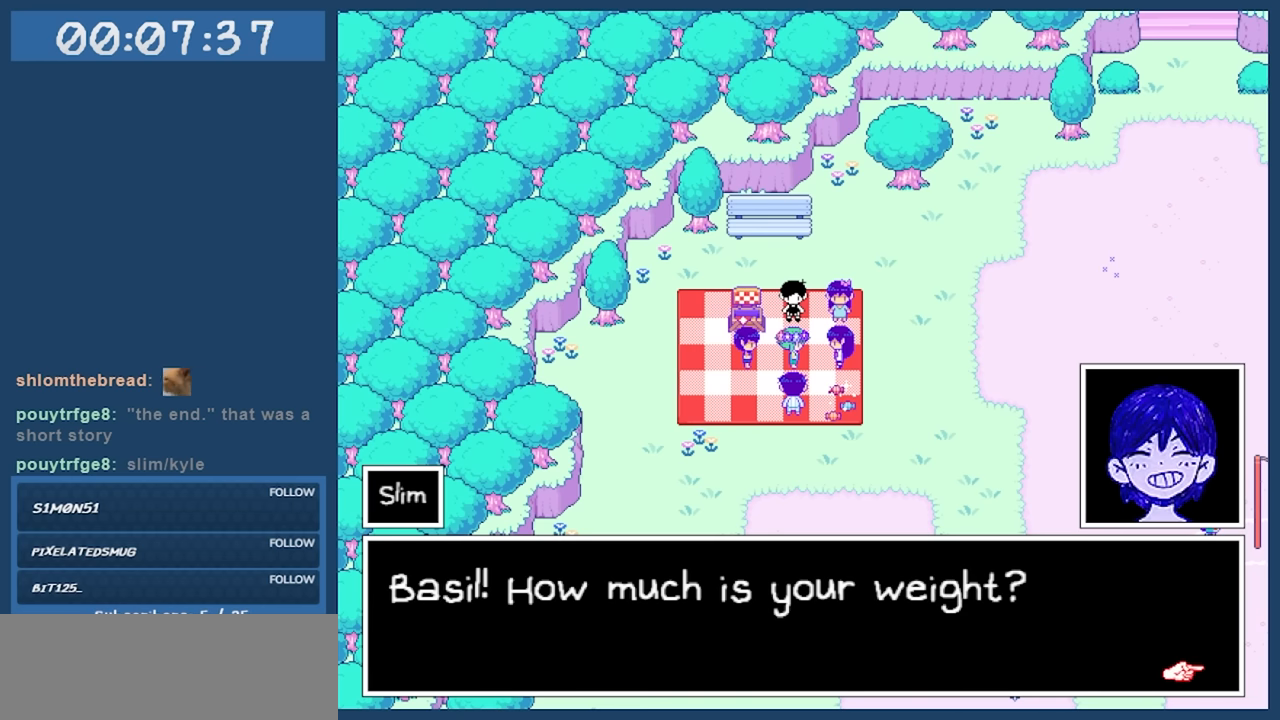
{"keys": [], "events": [[366, "z", "down"], [466, "z", "up"]]}